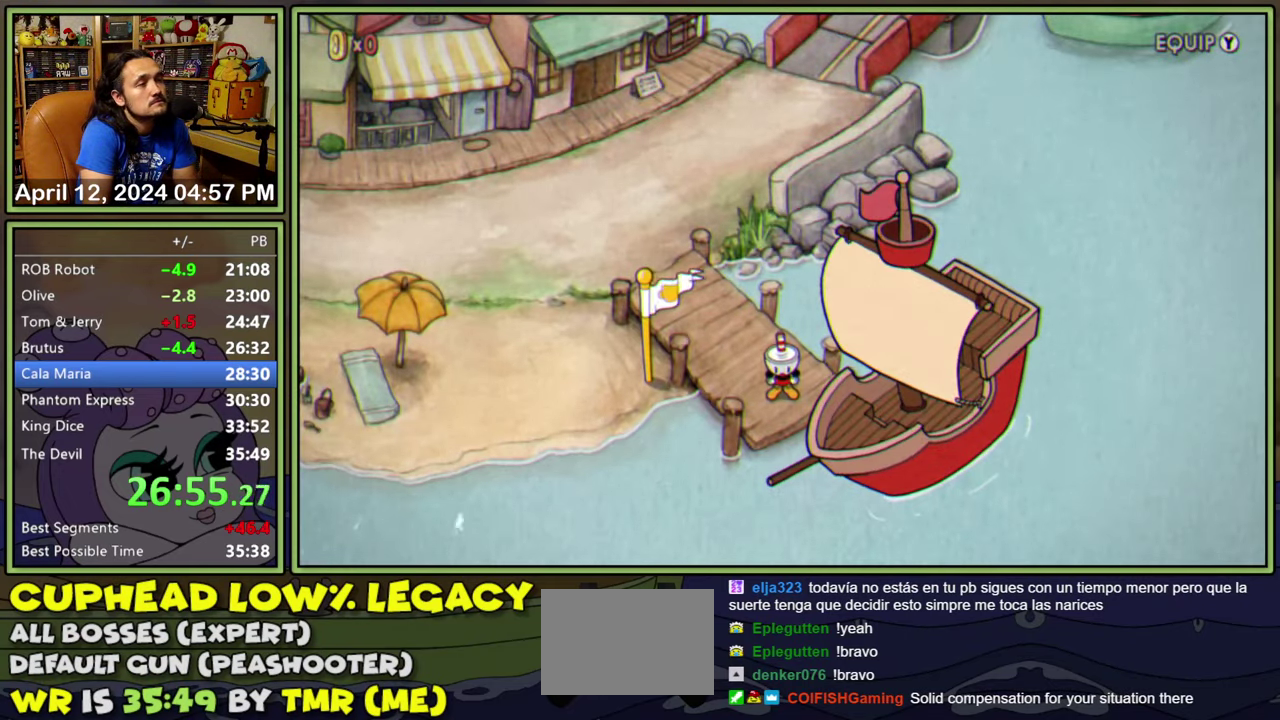
Gameplay with a controller (Xbox layout); each line is a JSON object with the inputs held at the frame after it. "events" lists button and stick changes between this image and that frame as [ms after this image, input, new state], when the widget could be followed in between. Not read: L1 L2 L3 R1 R3 left_stick right_stick.
{"buttons": ["DPAD_UP", "DPAD_LEFT"], "events": []}
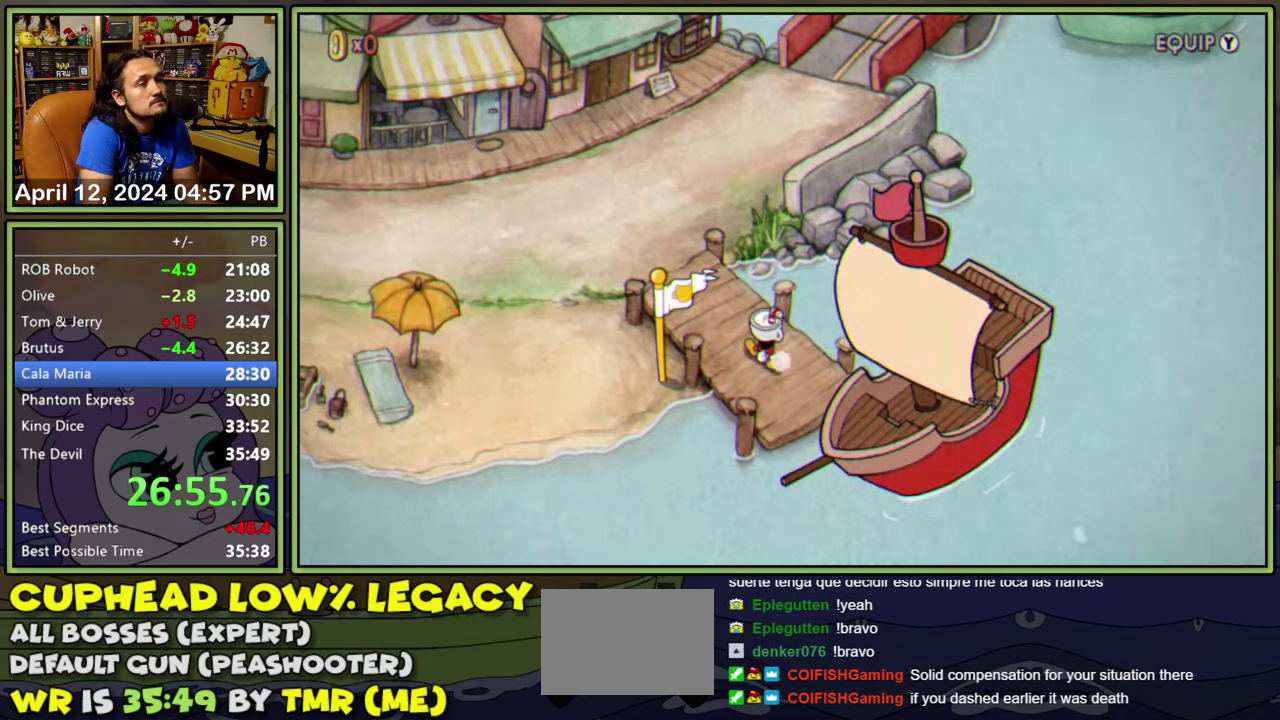
{"buttons": ["DPAD_UP", "DPAD_LEFT"], "events": []}
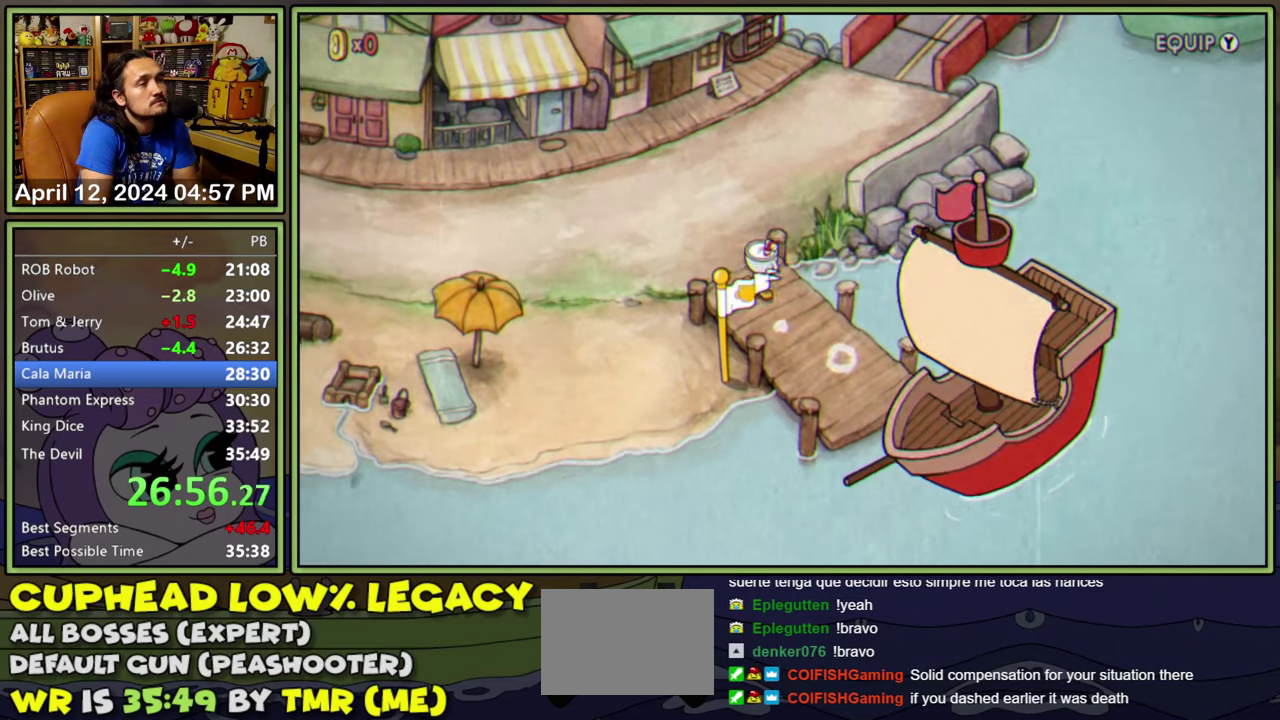
{"buttons": ["DPAD_UP", "DPAD_RIGHT"], "events": [[33, "DPAD_LEFT", "up"], [300, "DPAD_RIGHT", "down"]]}
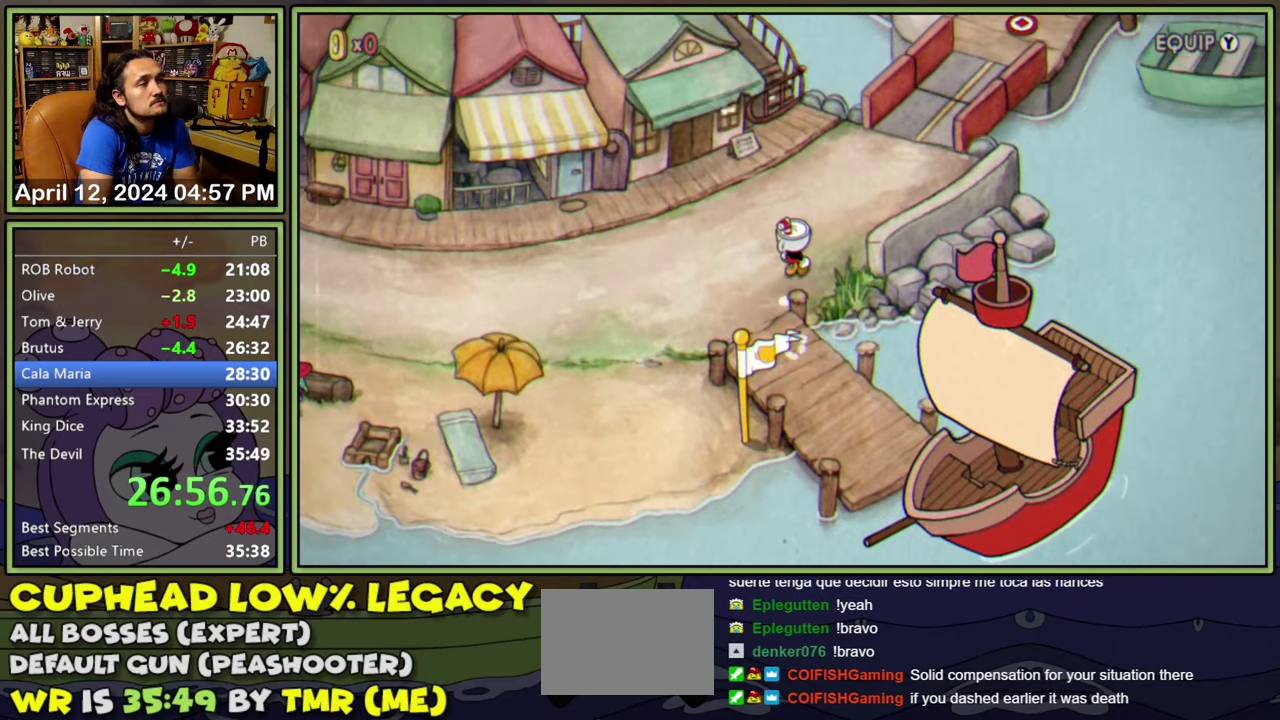
{"buttons": ["DPAD_UP", "DPAD_RIGHT"], "events": []}
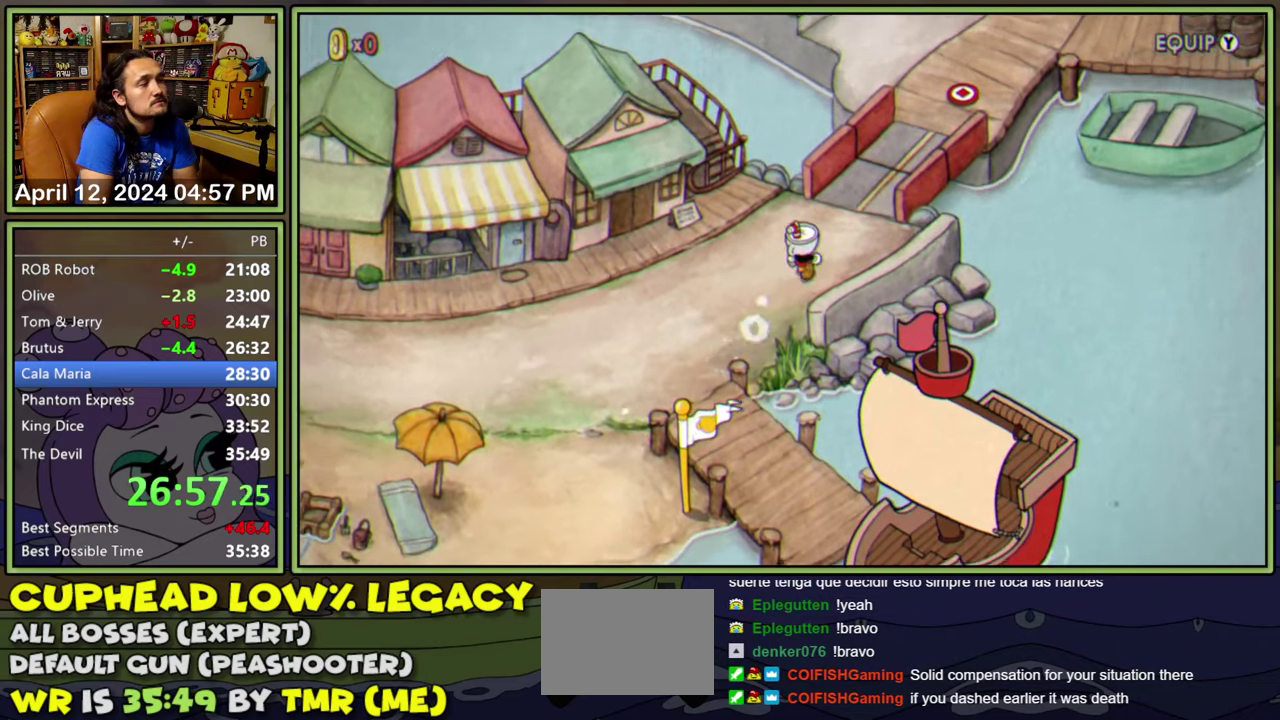
{"buttons": ["DPAD_UP", "DPAD_RIGHT"], "events": []}
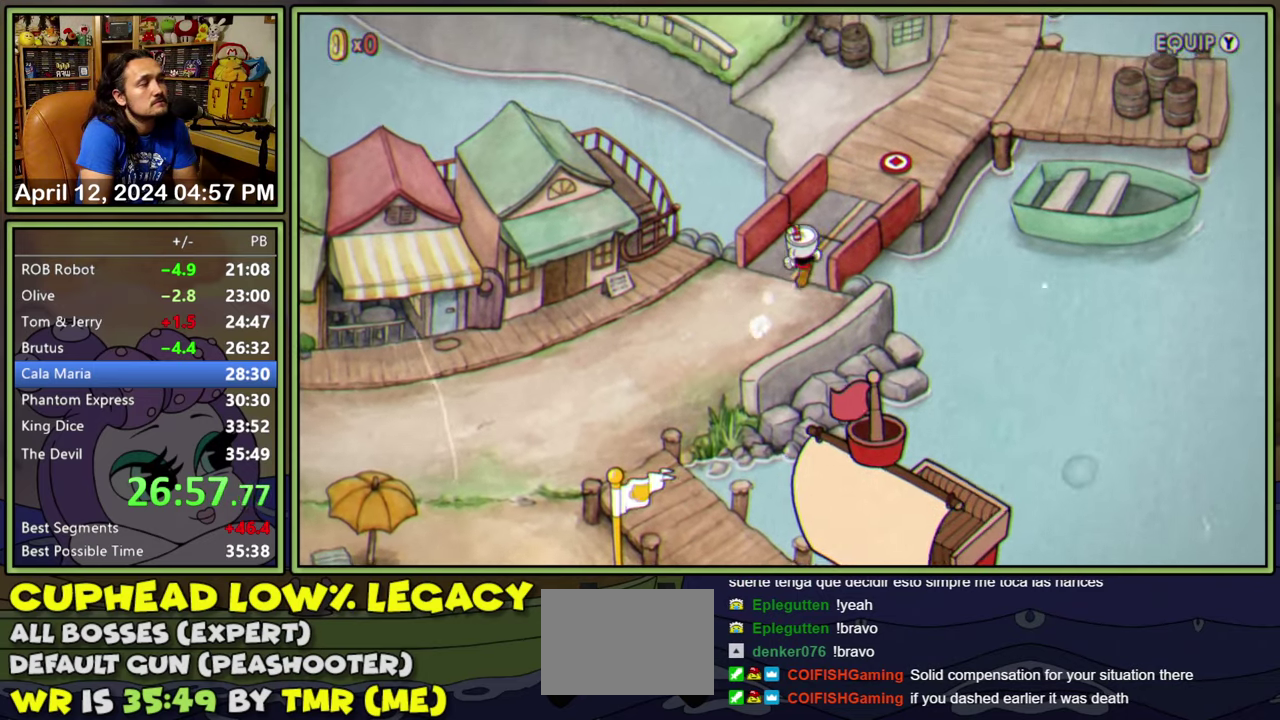
{"buttons": ["DPAD_UP", "DPAD_RIGHT"], "events": []}
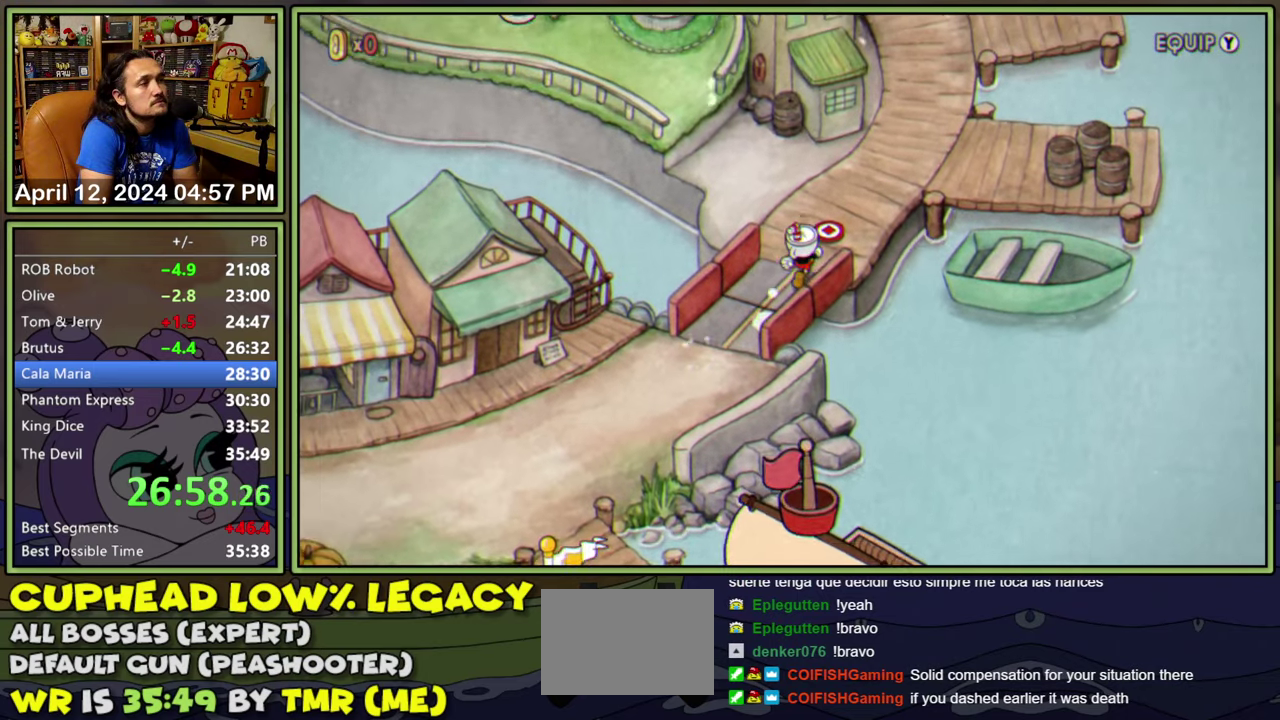
{"buttons": ["DPAD_UP", "DPAD_RIGHT"], "events": []}
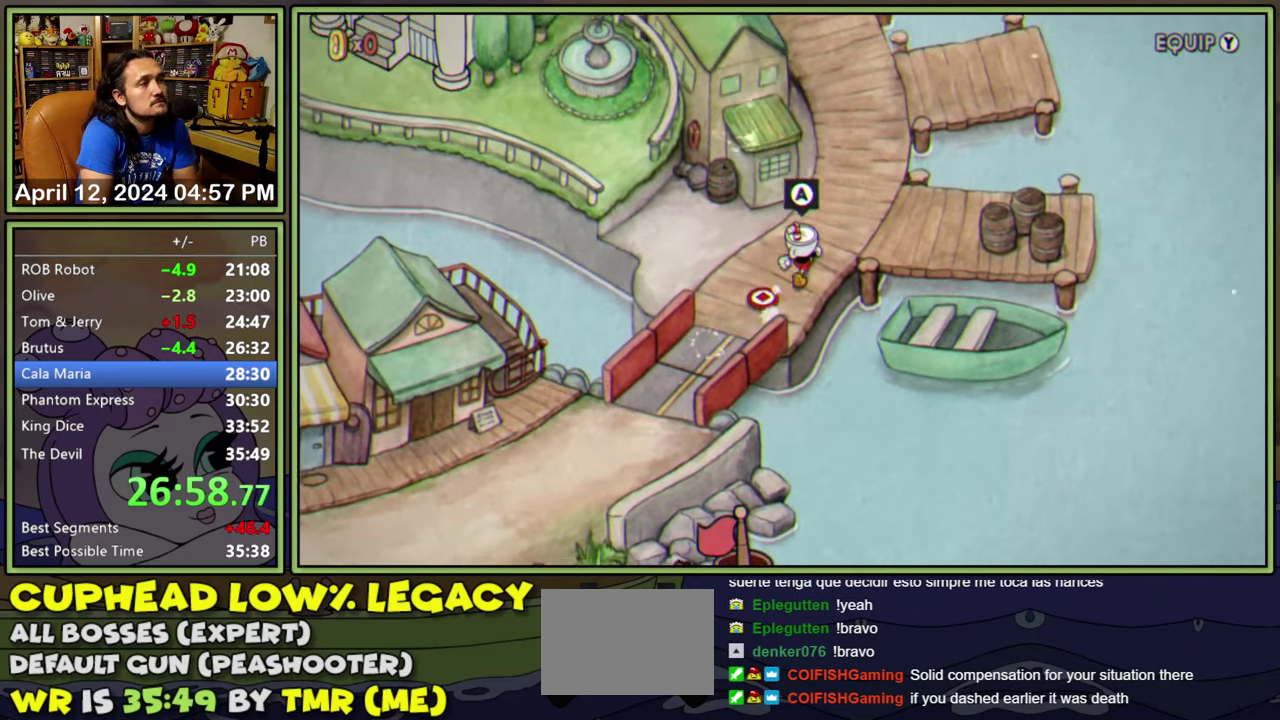
{"buttons": ["DPAD_UP"], "events": [[100, "DPAD_RIGHT", "up"]]}
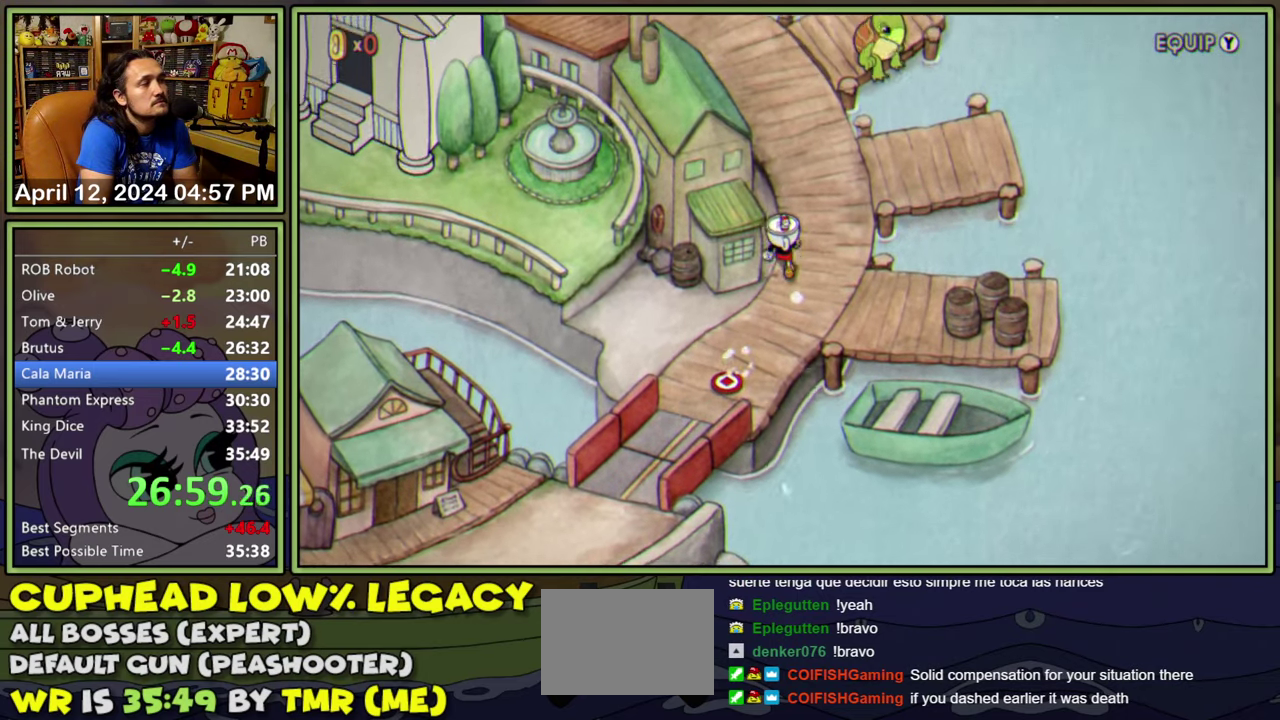
{"buttons": ["DPAD_UP"], "events": []}
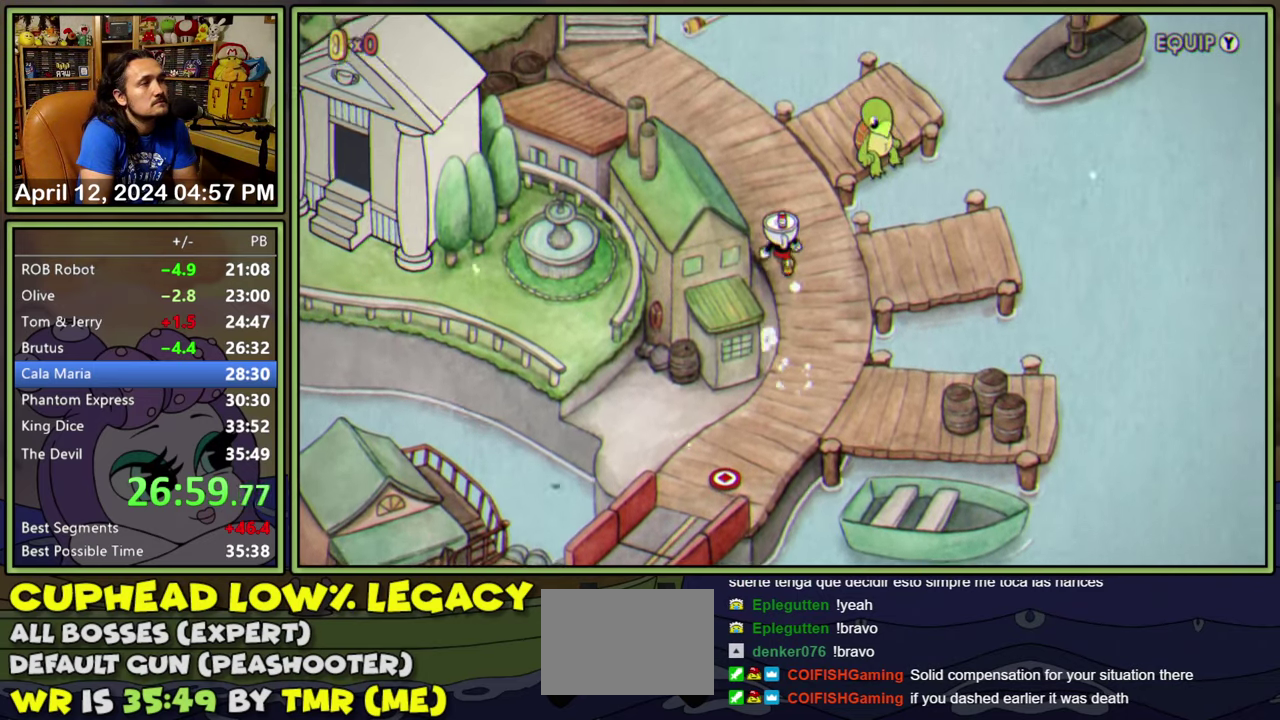
{"buttons": ["DPAD_UP", "DPAD_LEFT"], "events": [[117, "DPAD_LEFT", "down"]]}
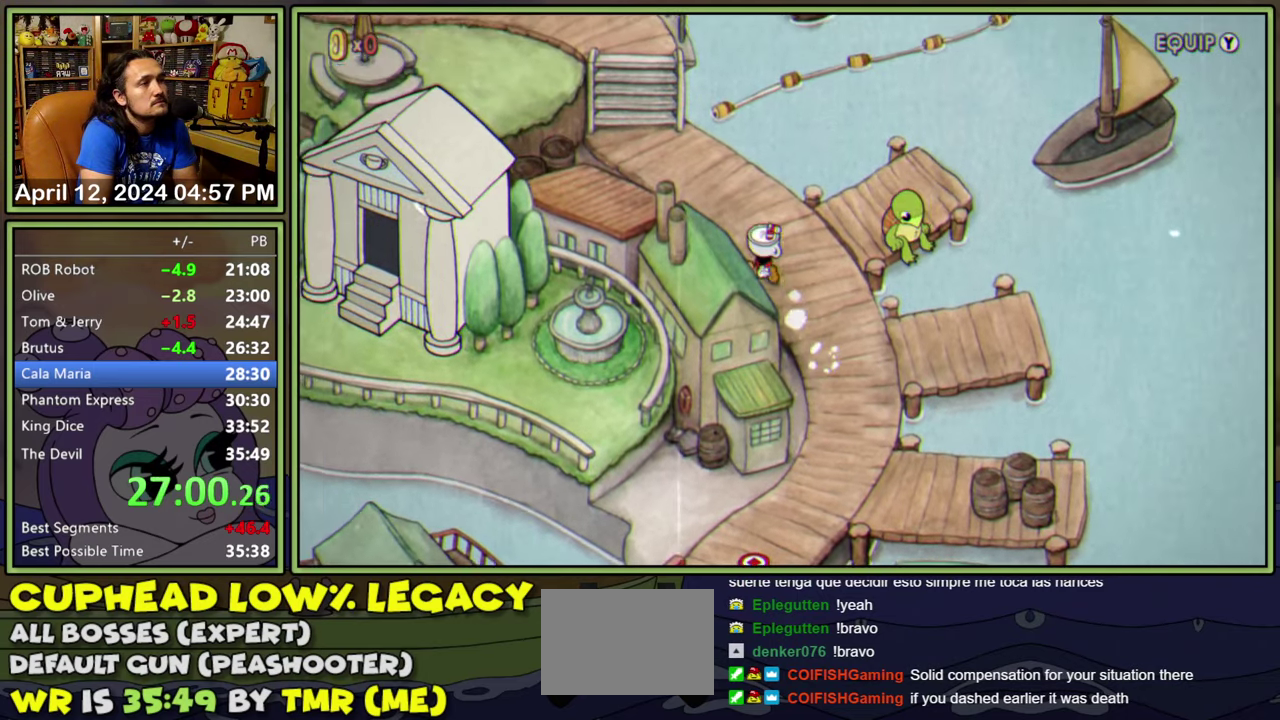
{"buttons": ["DPAD_UP", "DPAD_LEFT"], "events": []}
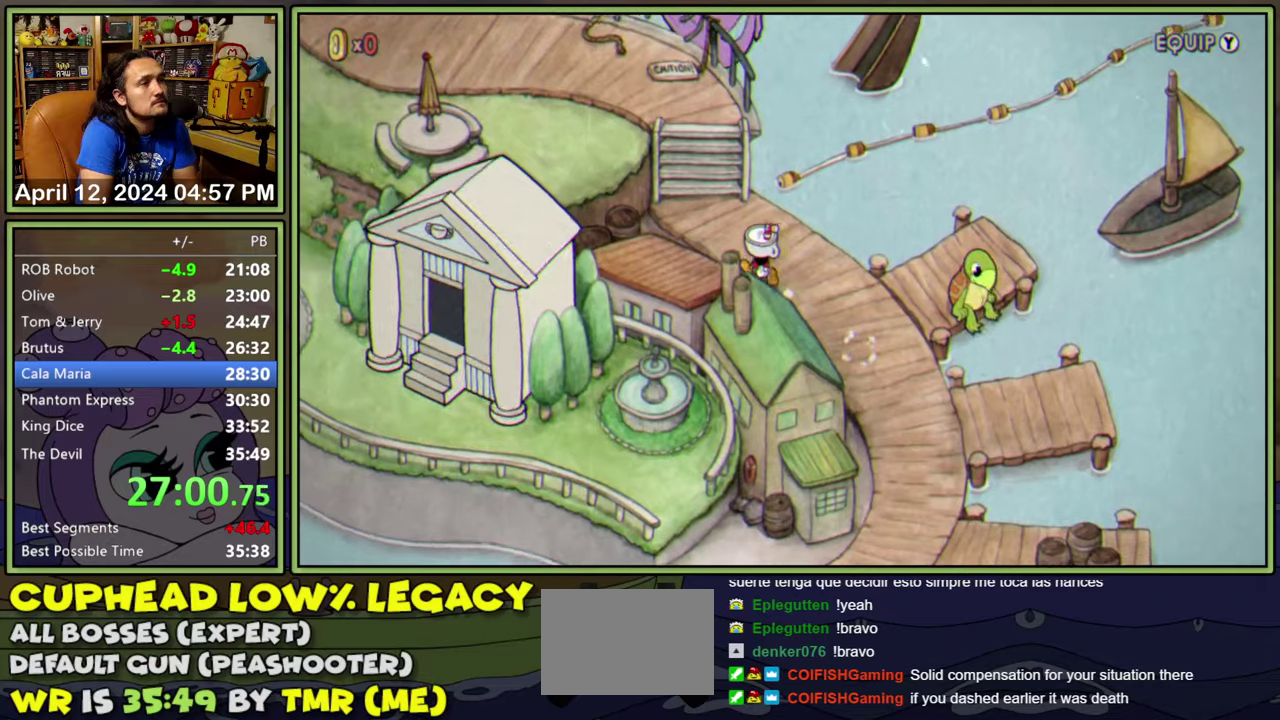
{"buttons": ["DPAD_UP", "DPAD_LEFT"], "events": []}
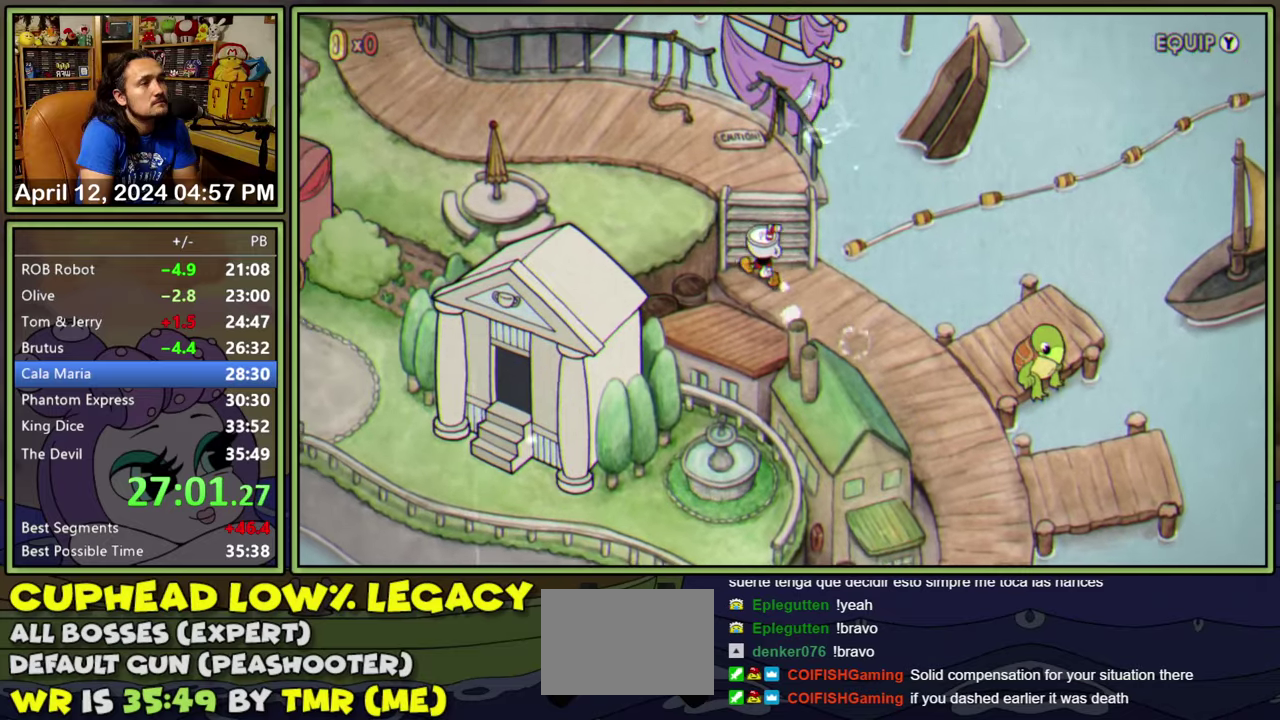
{"buttons": ["DPAD_UP"], "events": [[100, "DPAD_LEFT", "up"]]}
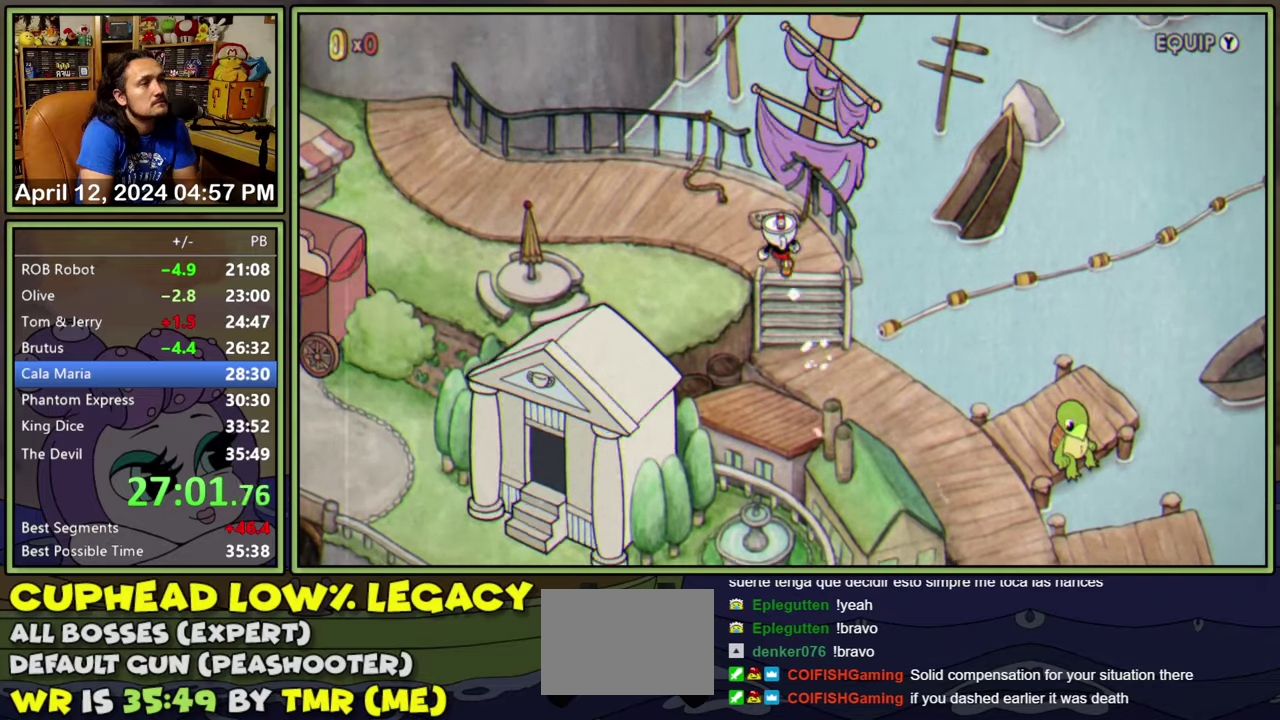
{"buttons": [], "events": [[267, "A", "down"], [284, "DPAD_UP", "up"], [334, "A", "up"], [400, "A", "down"], [467, "A", "up"]]}
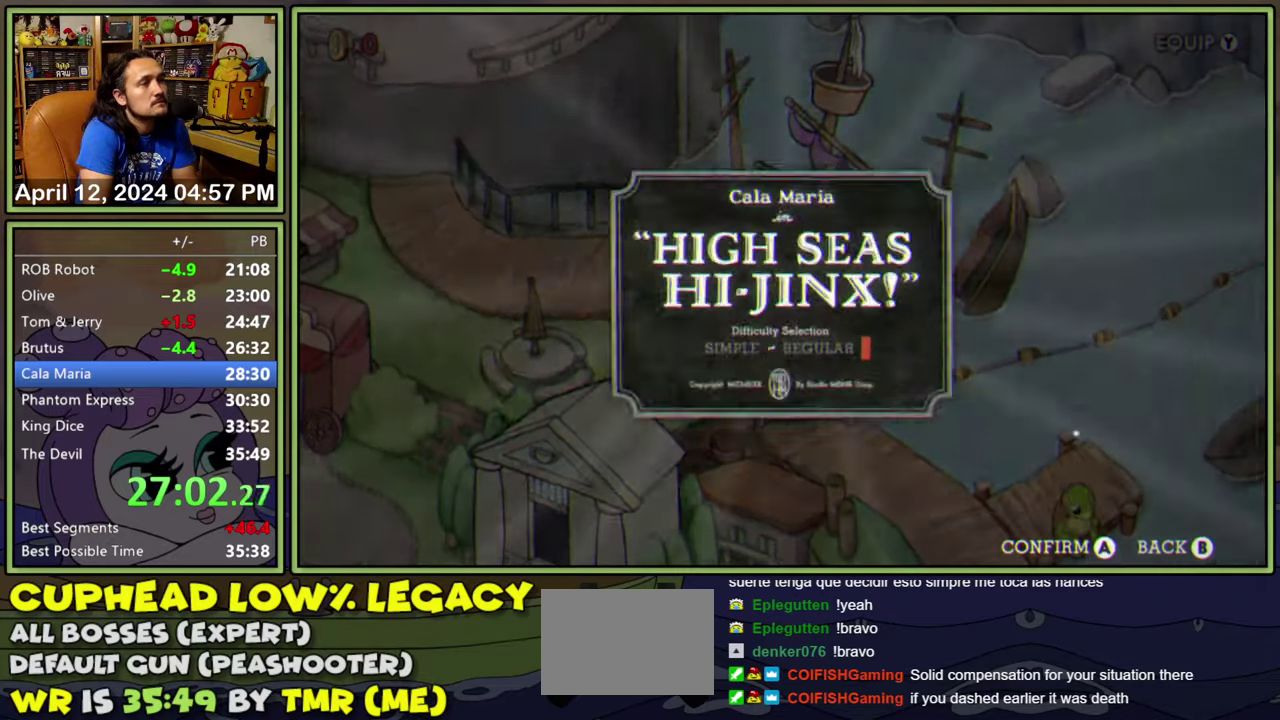
{"buttons": ["A"], "events": [[17, "A", "down"], [67, "A", "up"], [117, "A", "down"], [184, "A", "up"], [234, "A", "down"], [300, "A", "up"], [350, "A", "down"], [417, "A", "up"], [467, "A", "down"]]}
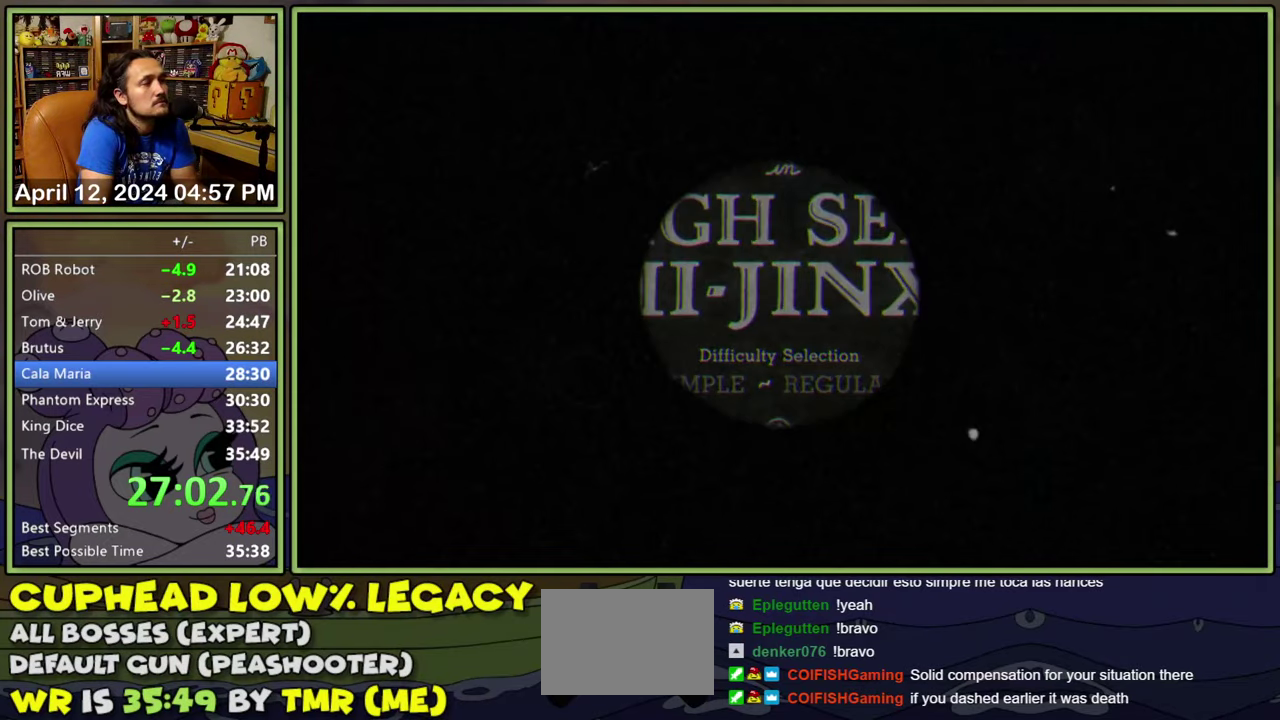
{"buttons": [], "events": [[17, "A", "up"], [84, "A", "down"], [150, "A", "up"], [200, "A", "down"], [250, "A", "up"], [334, "A", "down"], [384, "A", "up"], [450, "A", "down"], [500, "A", "up"]]}
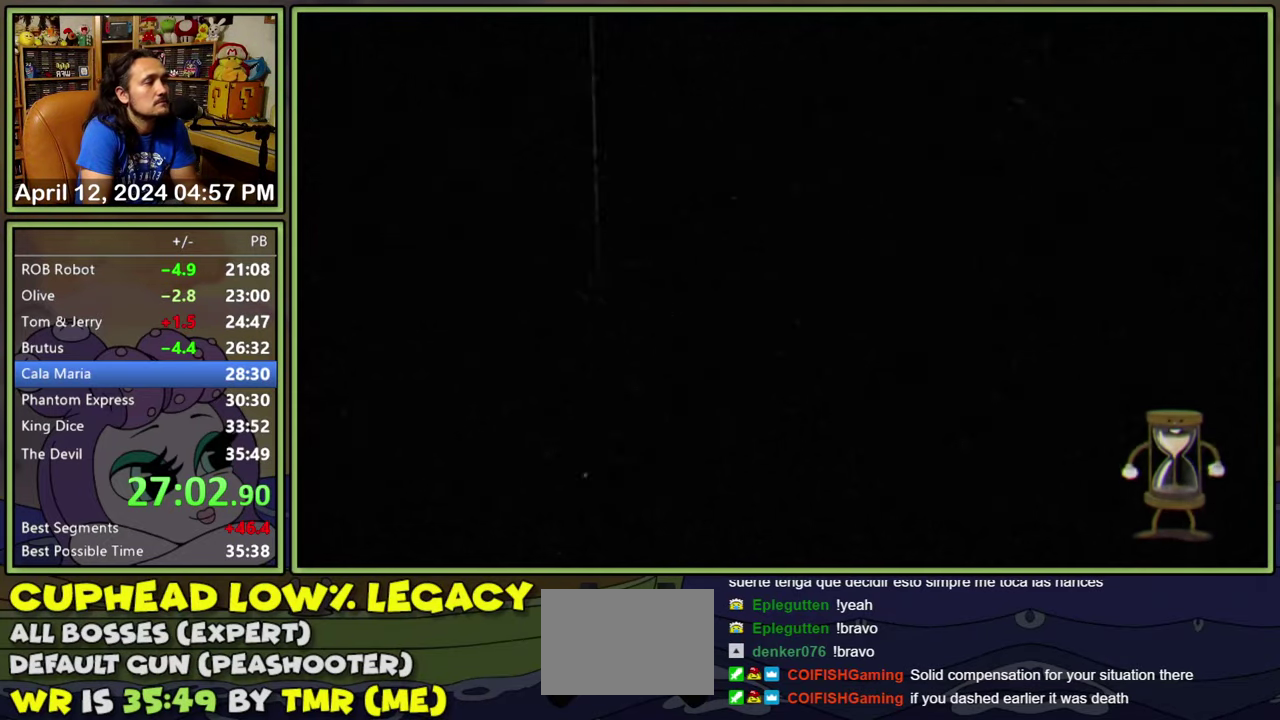
{"buttons": [], "events": [[67, "A", "down"], [117, "A", "up"], [184, "A", "down"], [234, "A", "up"], [300, "A", "down"], [350, "A", "up"]]}
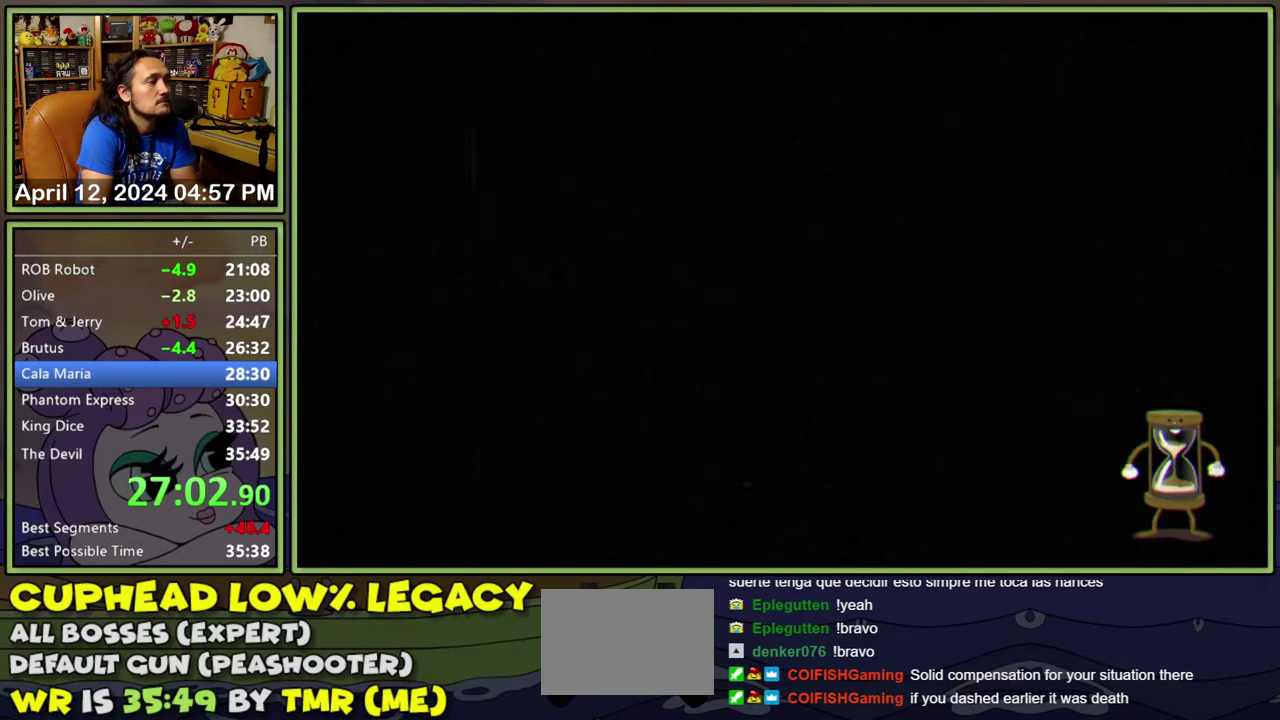
{"buttons": [], "events": [[34, "A", "down"], [84, "A", "up"], [150, "A", "down"], [200, "A", "up"]]}
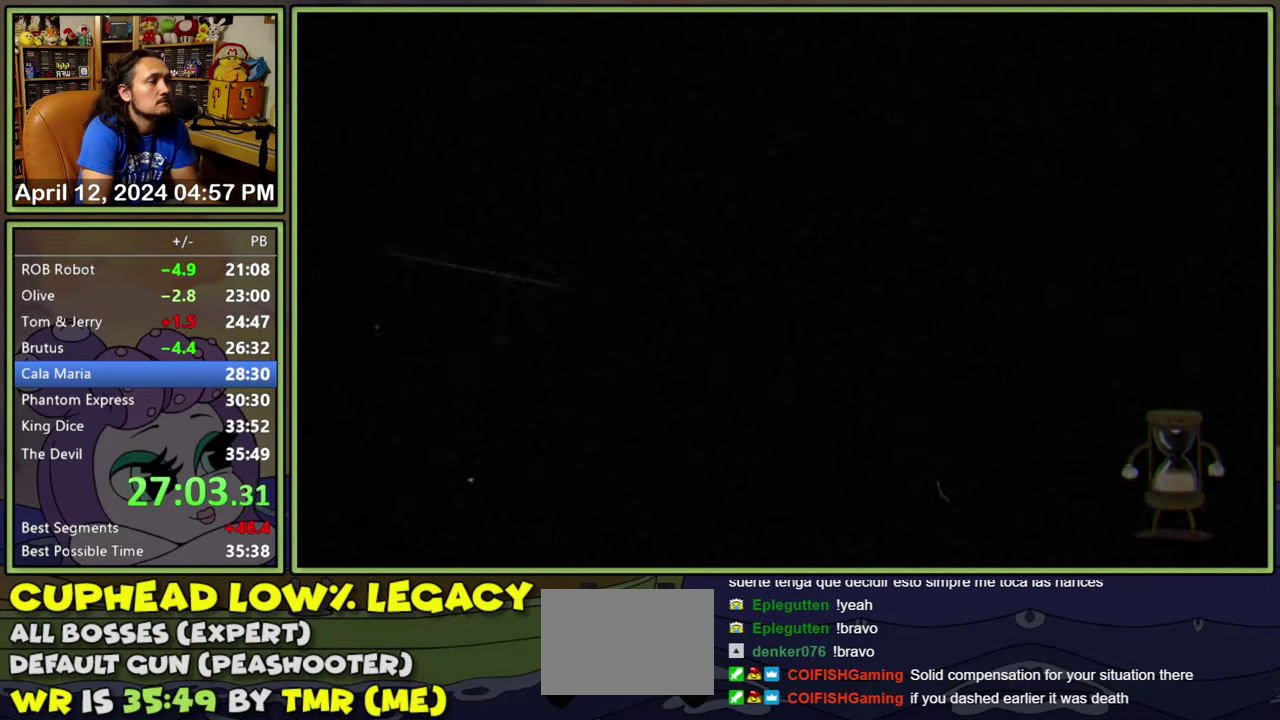
{"buttons": [], "events": []}
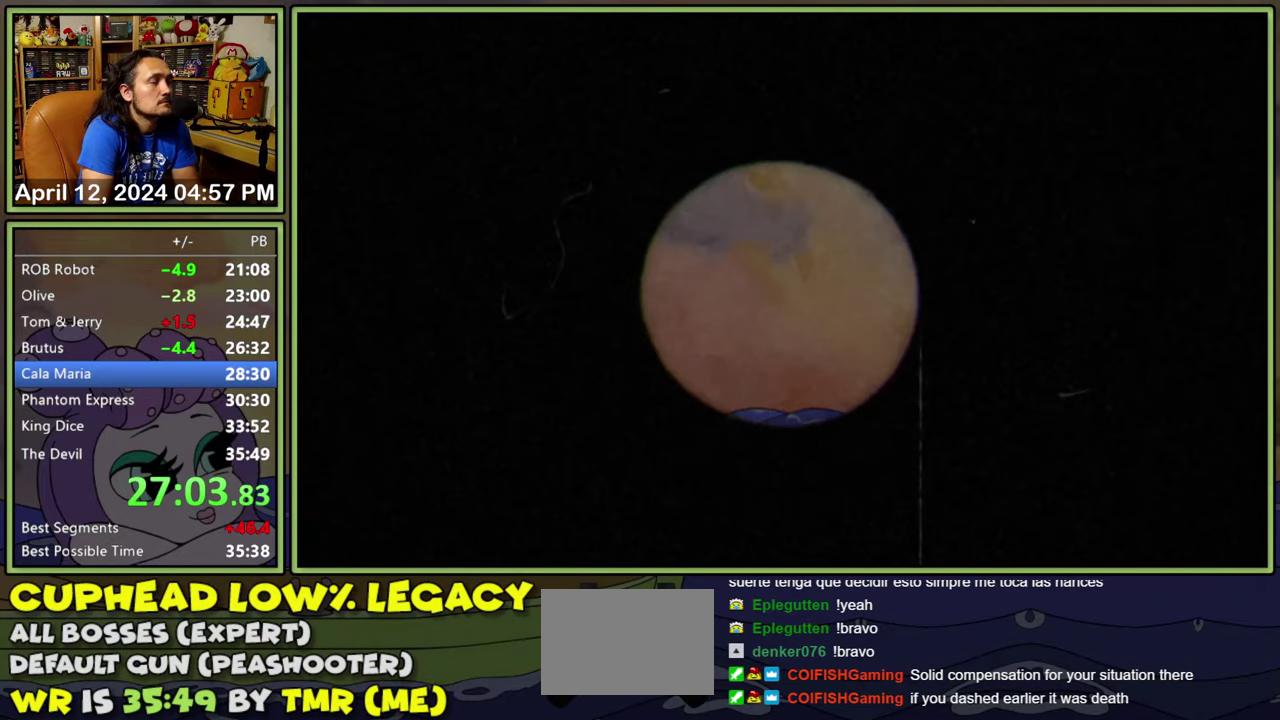
{"buttons": ["DPAD_RIGHT"], "events": [[200, "DPAD_RIGHT", "down"]]}
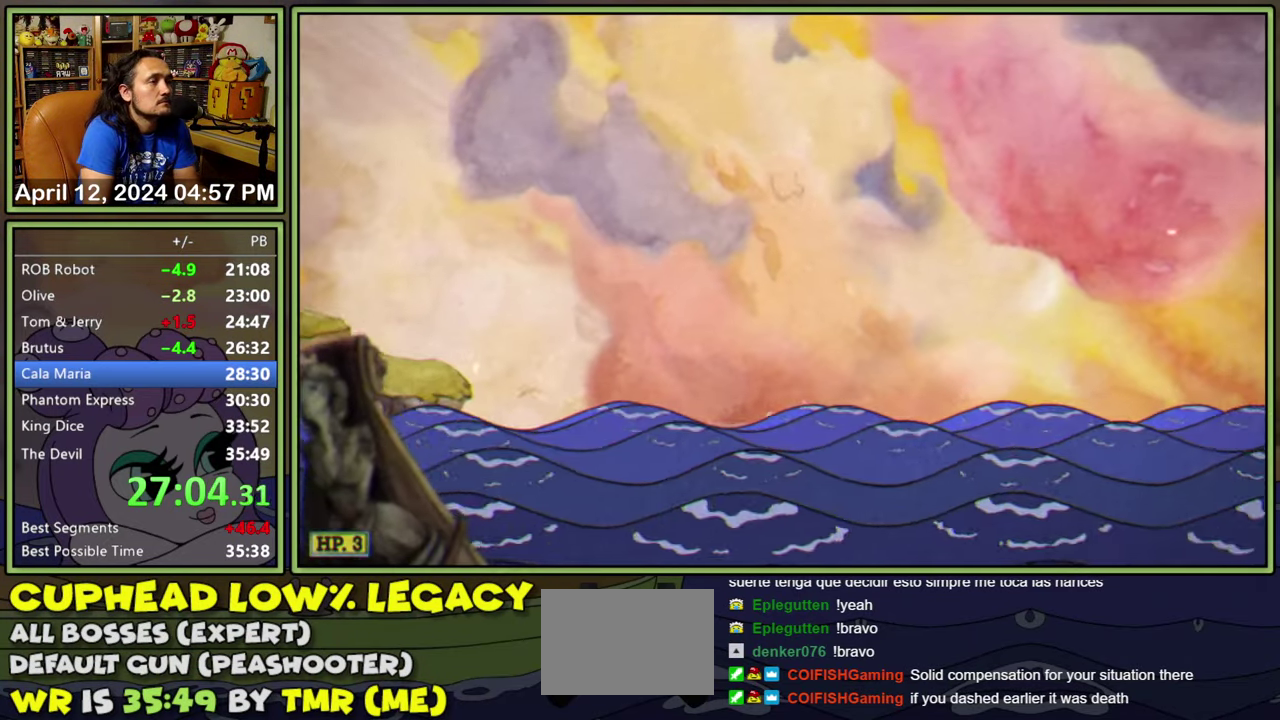
{"buttons": ["DPAD_RIGHT"], "events": []}
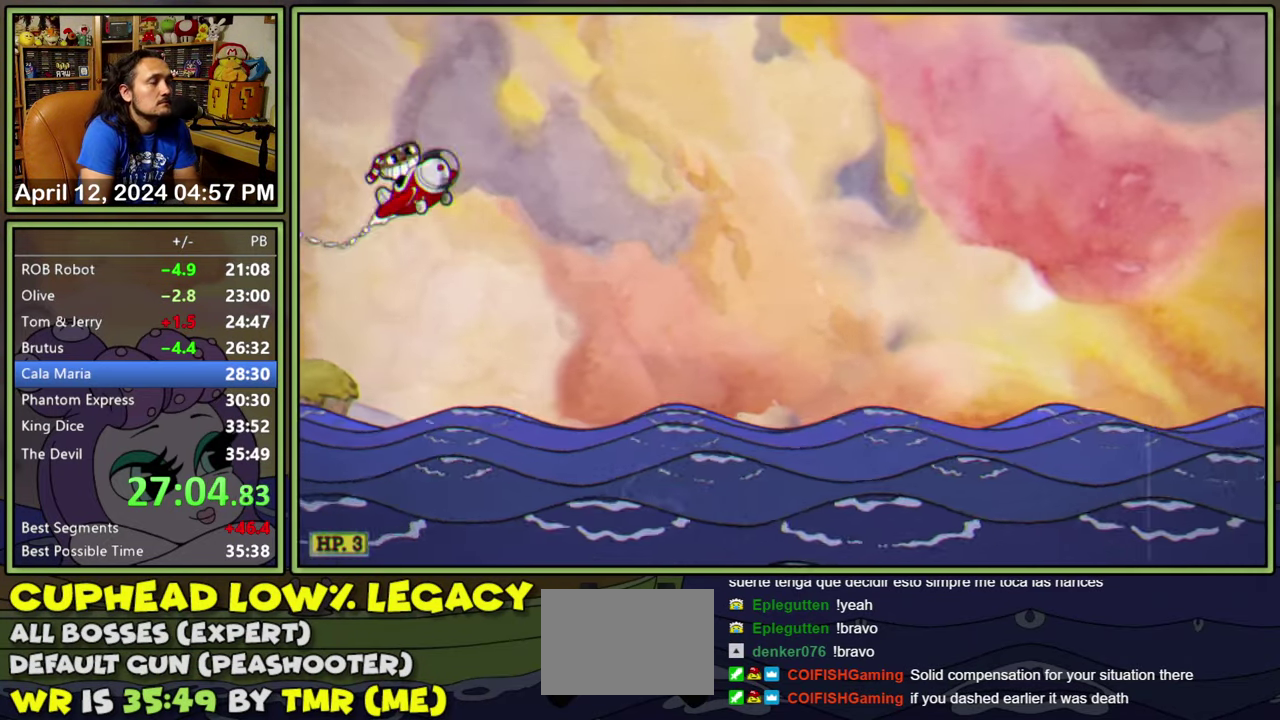
{"buttons": ["DPAD_DOWN", "DPAD_RIGHT"], "events": [[283, "DPAD_DOWN", "down"]]}
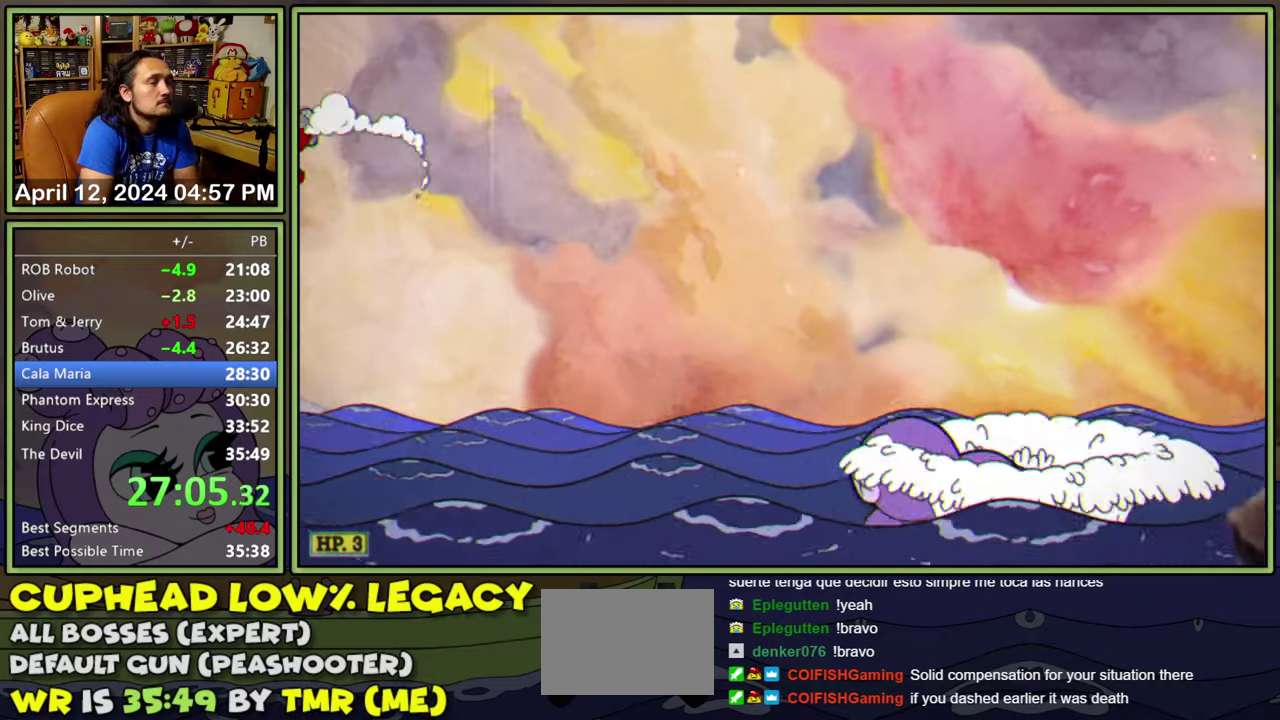
{"buttons": ["DPAD_UP", "DPAD_RIGHT"], "events": [[416, "DPAD_DOWN", "up"], [500, "DPAD_UP", "down"]]}
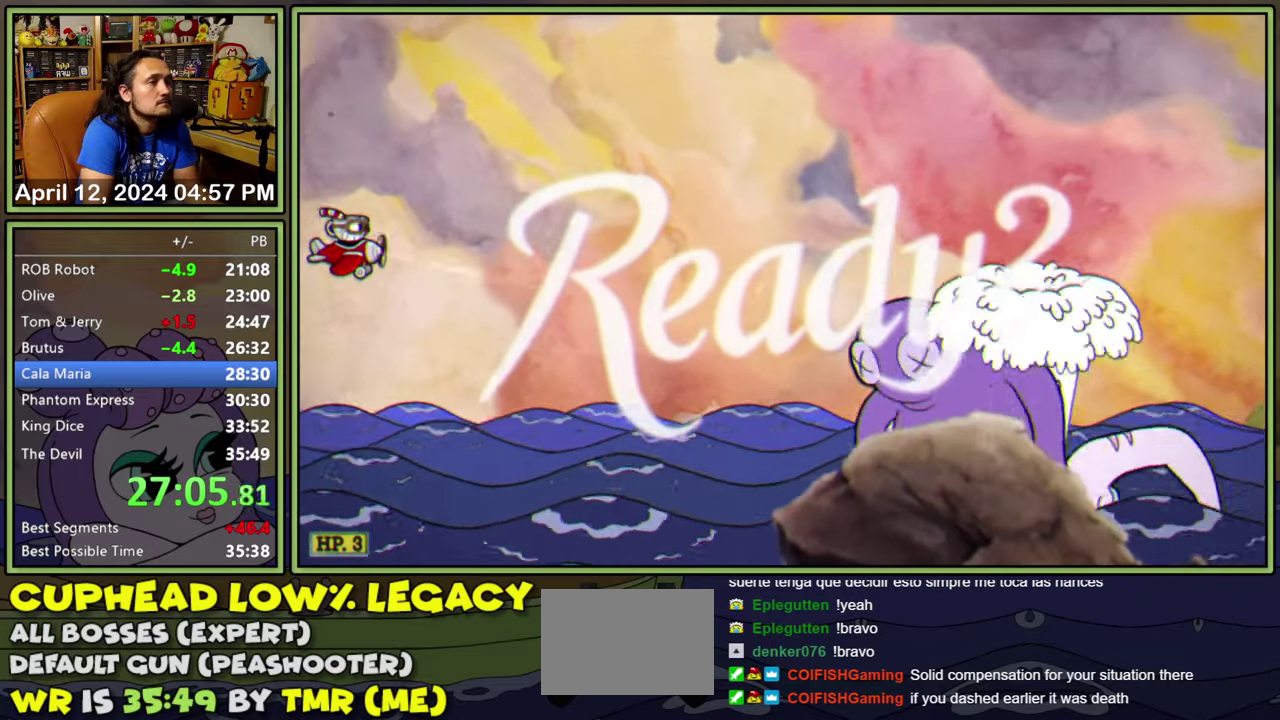
{"buttons": ["DPAD_UP", "DPAD_RIGHT"], "events": []}
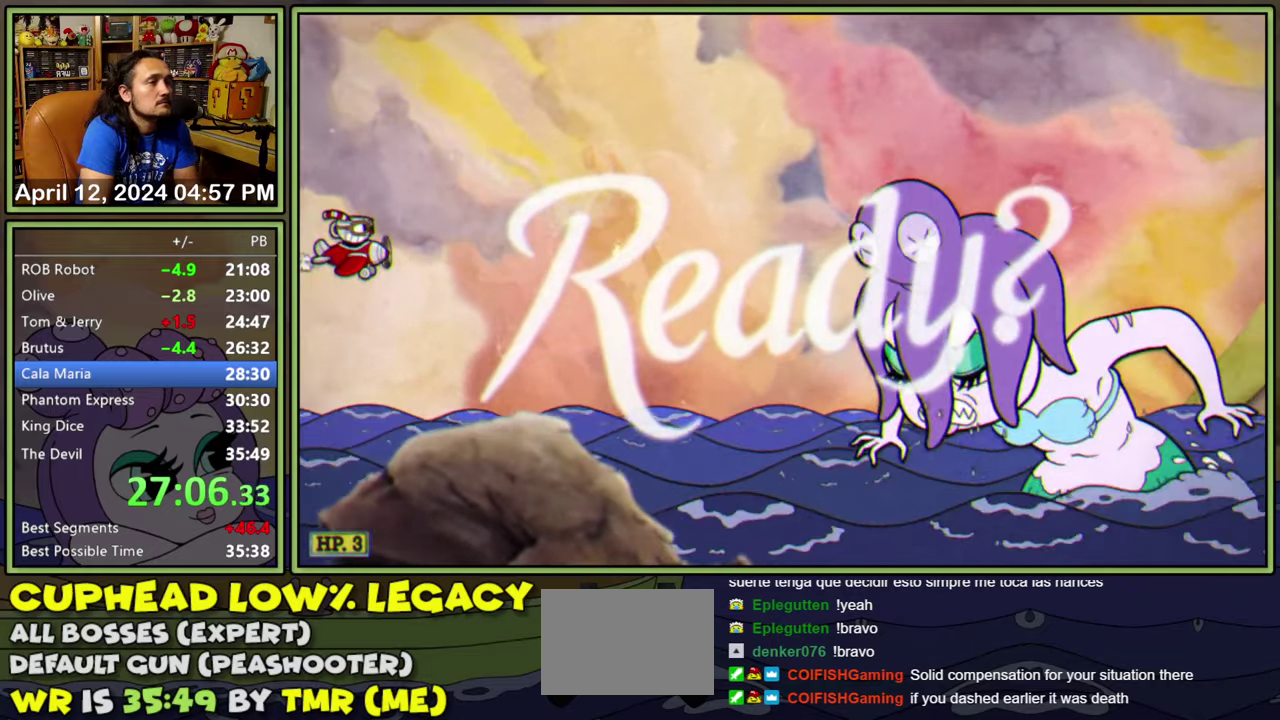
{"buttons": ["DPAD_RIGHT"], "events": [[250, "DPAD_UP", "up"]]}
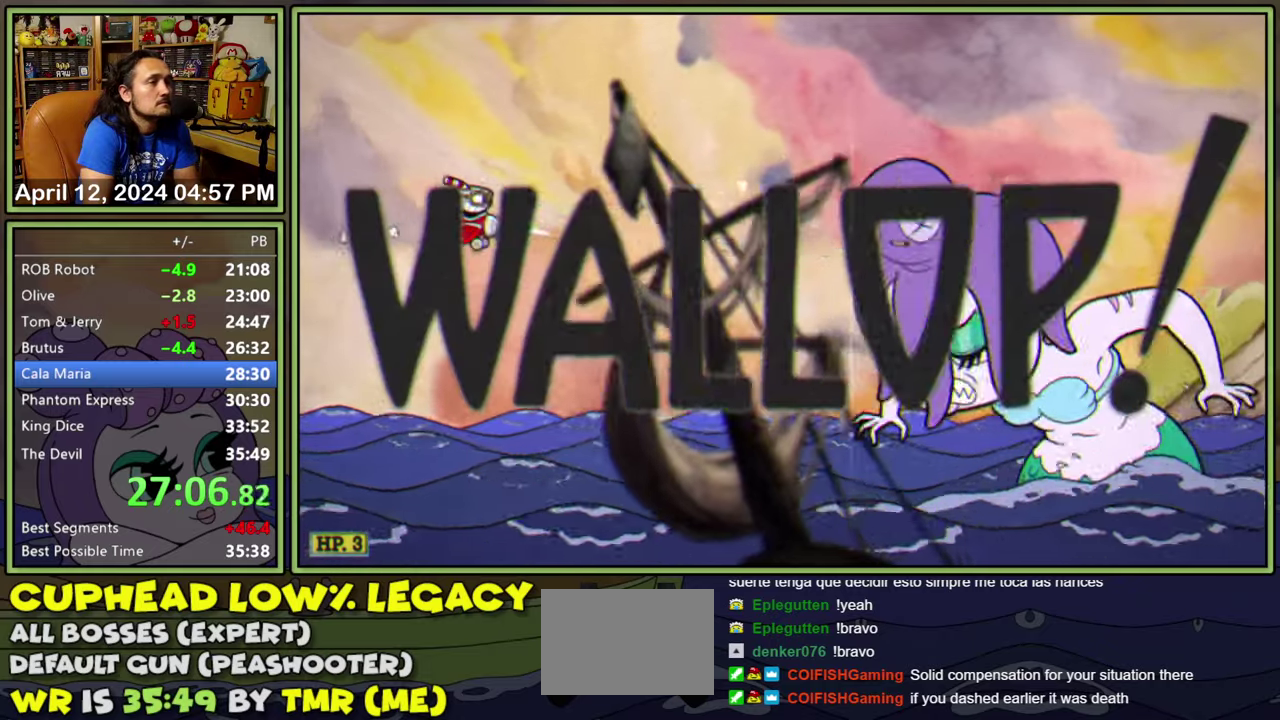
{"buttons": ["DPAD_RIGHT"], "events": [[83, "DPAD_UP", "down"], [166, "DPAD_UP", "up"]]}
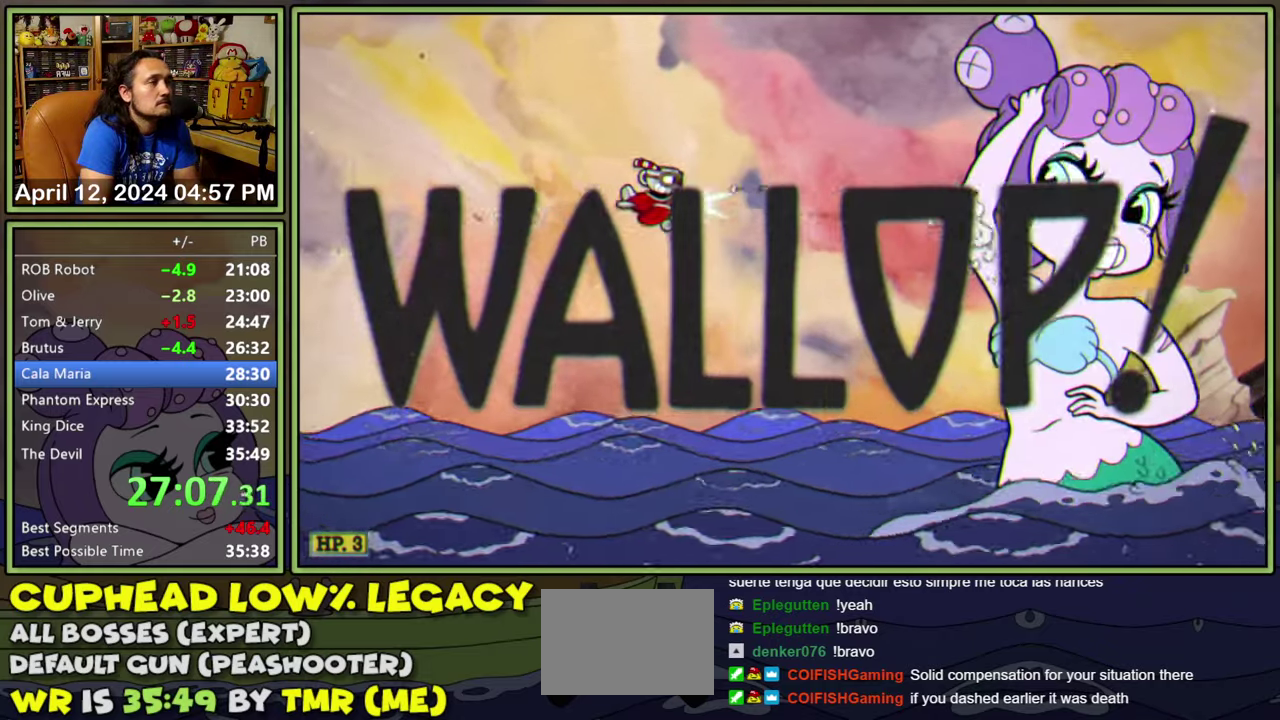
{"buttons": [], "events": [[50, "DPAD_RIGHT", "up"]]}
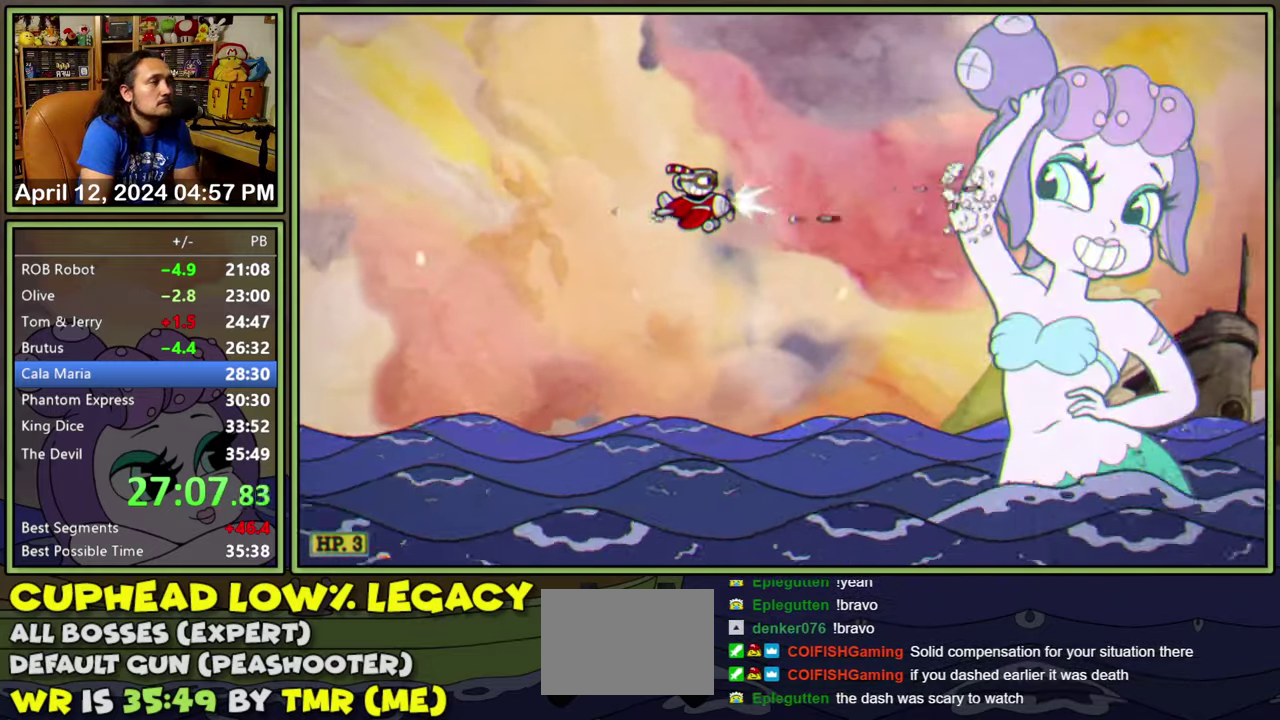
{"buttons": [], "events": []}
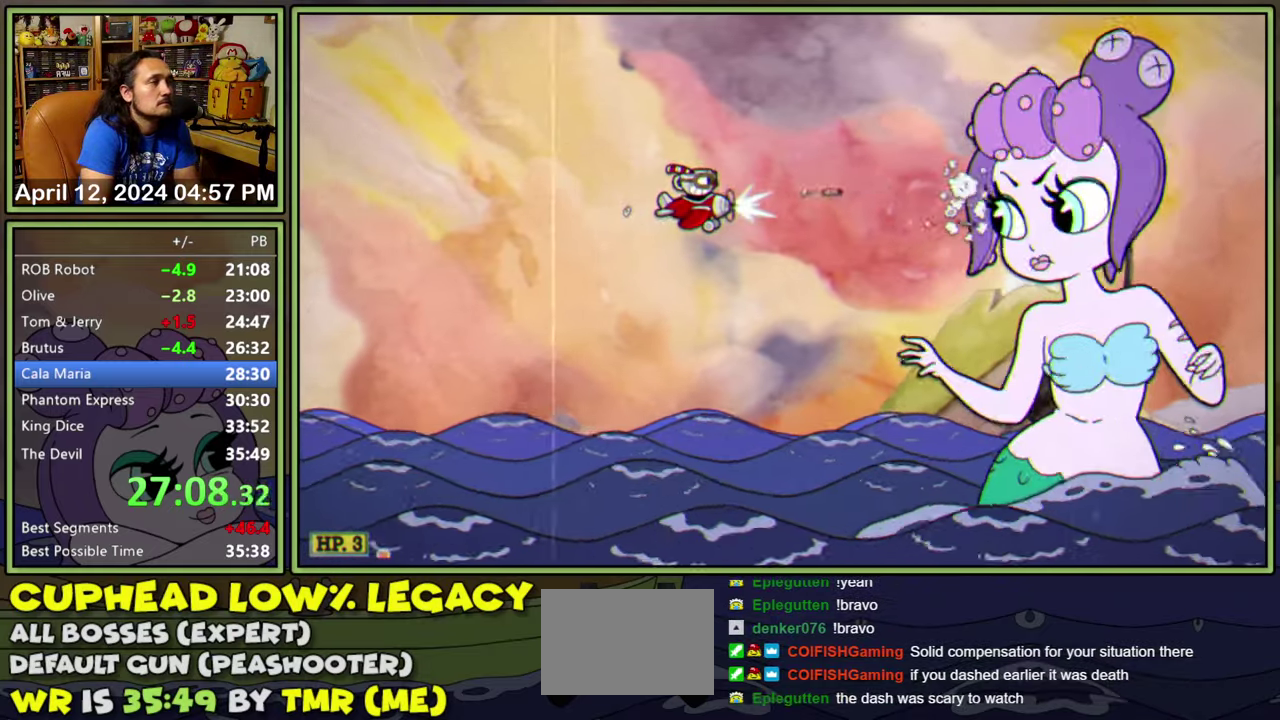
{"buttons": [], "events": []}
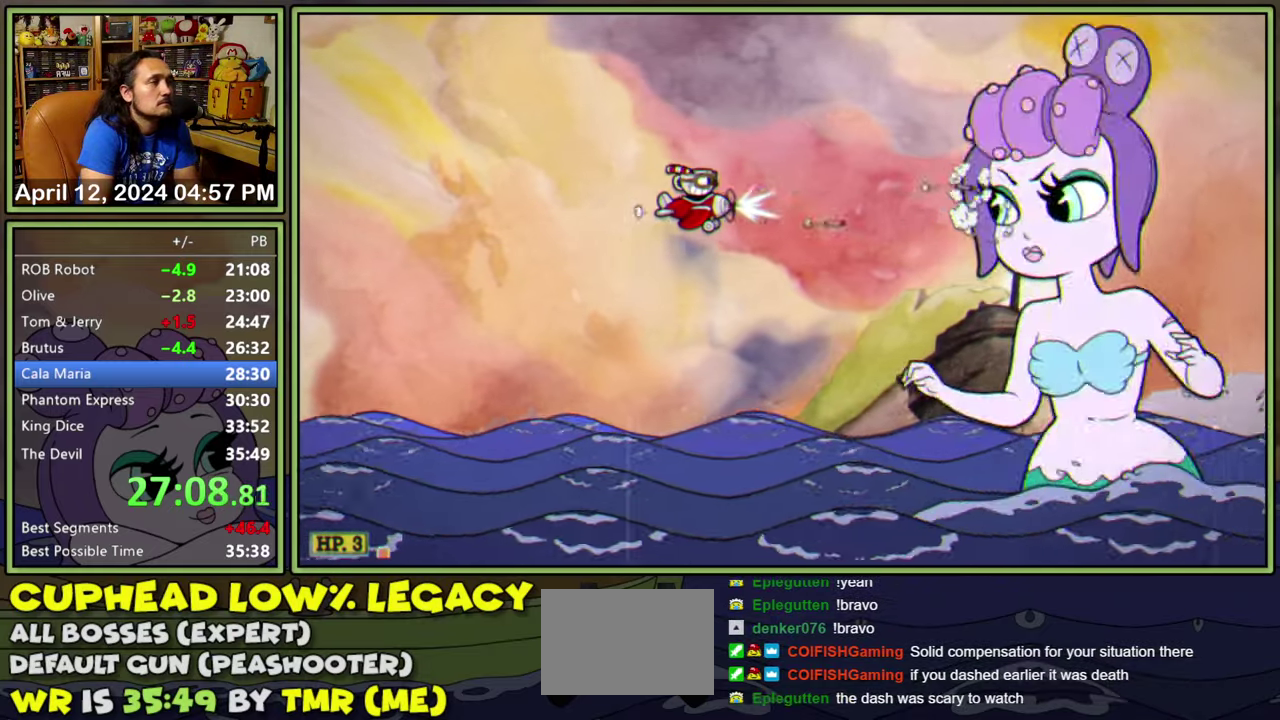
{"buttons": [], "events": []}
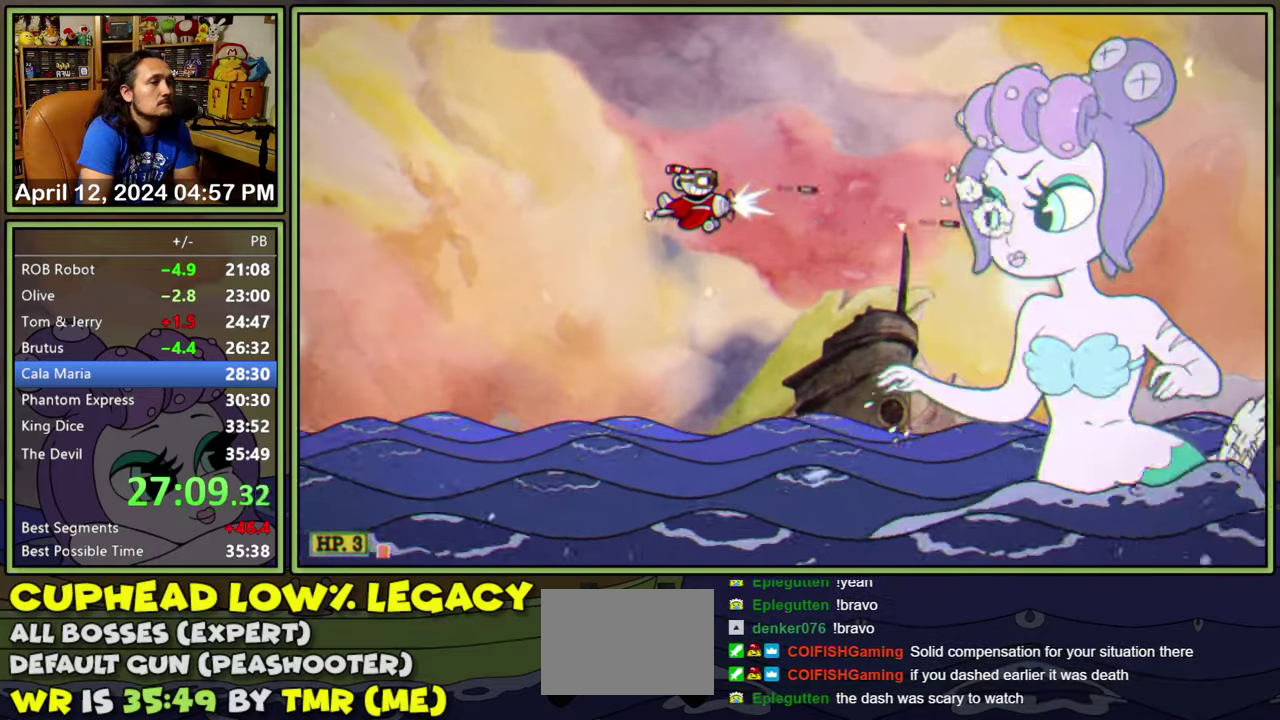
{"buttons": [], "events": [[133, "DPAD_RIGHT", "down"], [400, "DPAD_RIGHT", "up"]]}